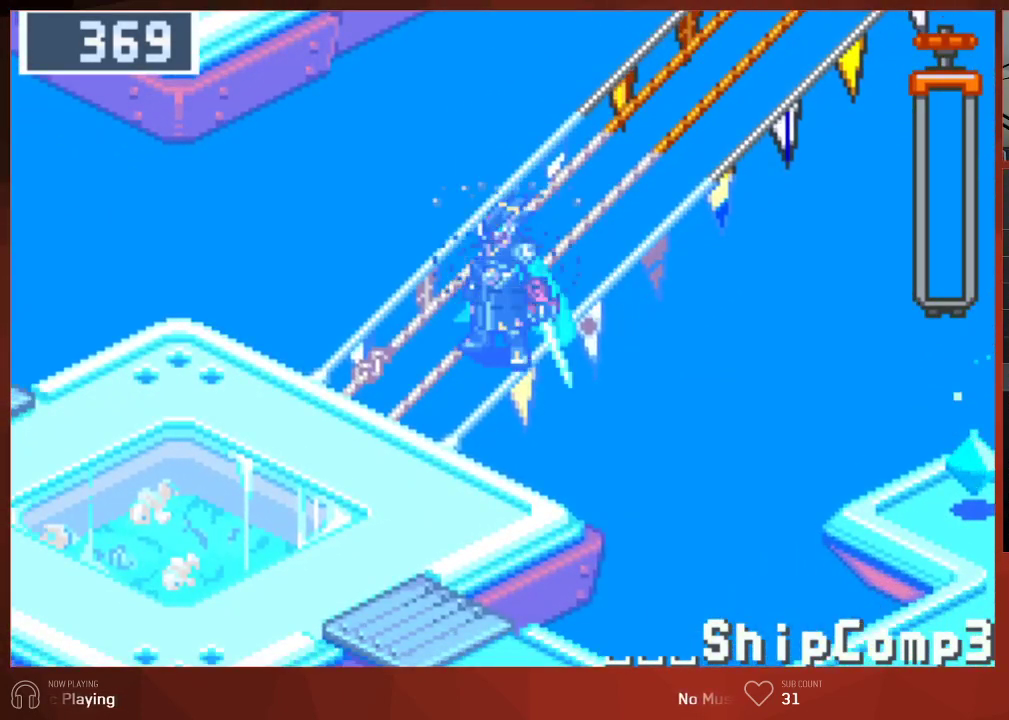
Gameplay with a controller (PlayStation layout); each line is a JSON object with the inputs held at the frame after it. "events" lists button and stick changes between this image and that frame as [ms after this image, input, new state], when the widget could be followed in between.
{"buttons": ["CIRCLE", "DPAD_DOWN"], "left_stick": "center", "right_stick": "center", "events": []}
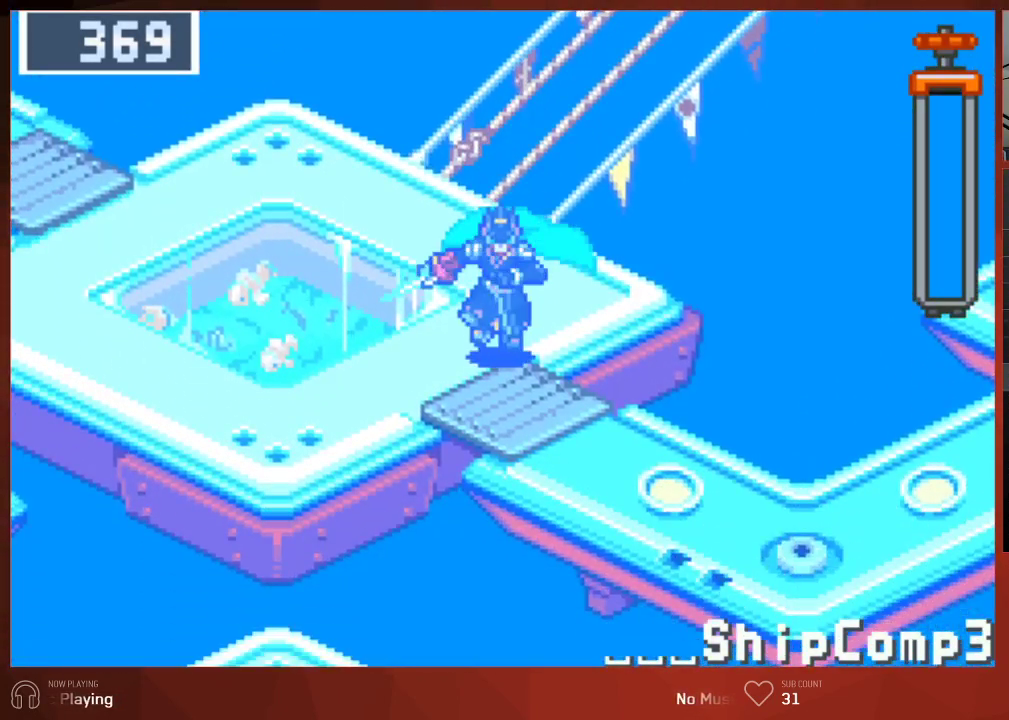
{"buttons": ["CIRCLE", "DPAD_RIGHT"], "left_stick": "center", "right_stick": "center", "events": [[67, "DPAD_RIGHT", "down"], [83, "DPAD_DOWN", "up"]]}
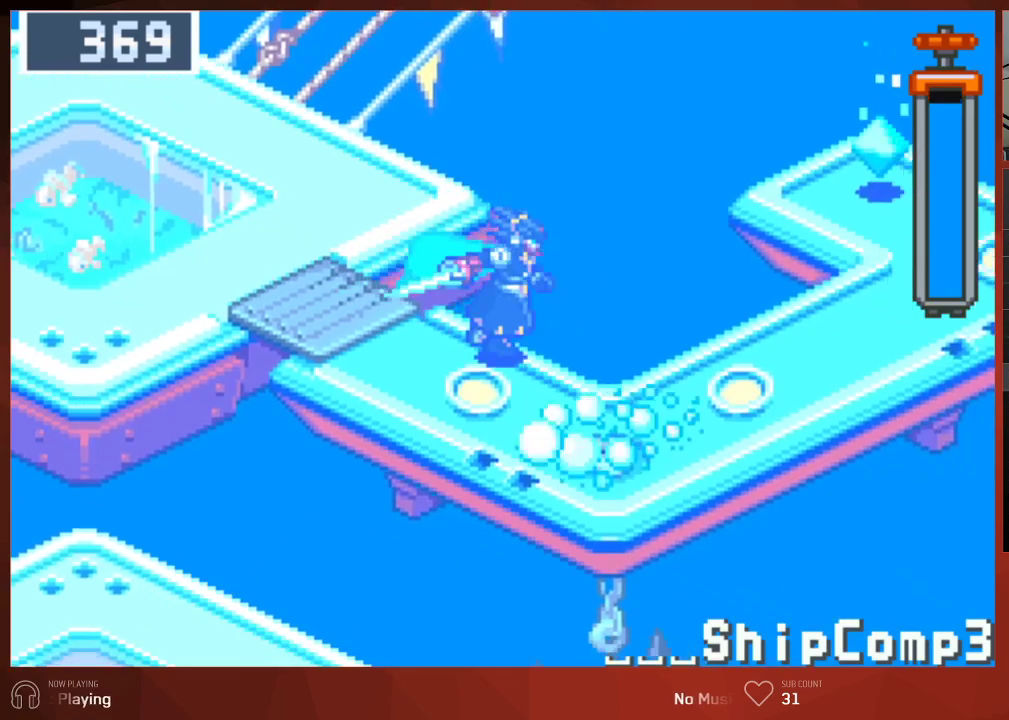
{"buttons": ["CIRCLE", "DPAD_UP", "DPAD_RIGHT"], "left_stick": "center", "right_stick": "center", "events": [[350, "DPAD_UP", "down"]]}
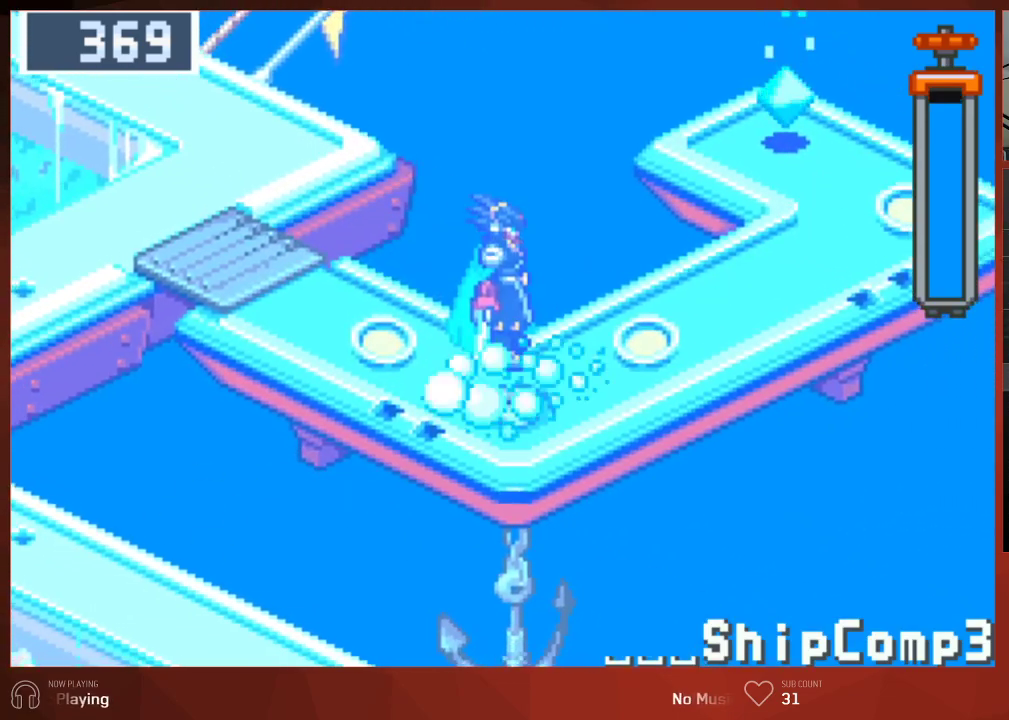
{"buttons": ["CIRCLE", "DPAD_UP", "DPAD_RIGHT"], "left_stick": "center", "right_stick": "center", "events": []}
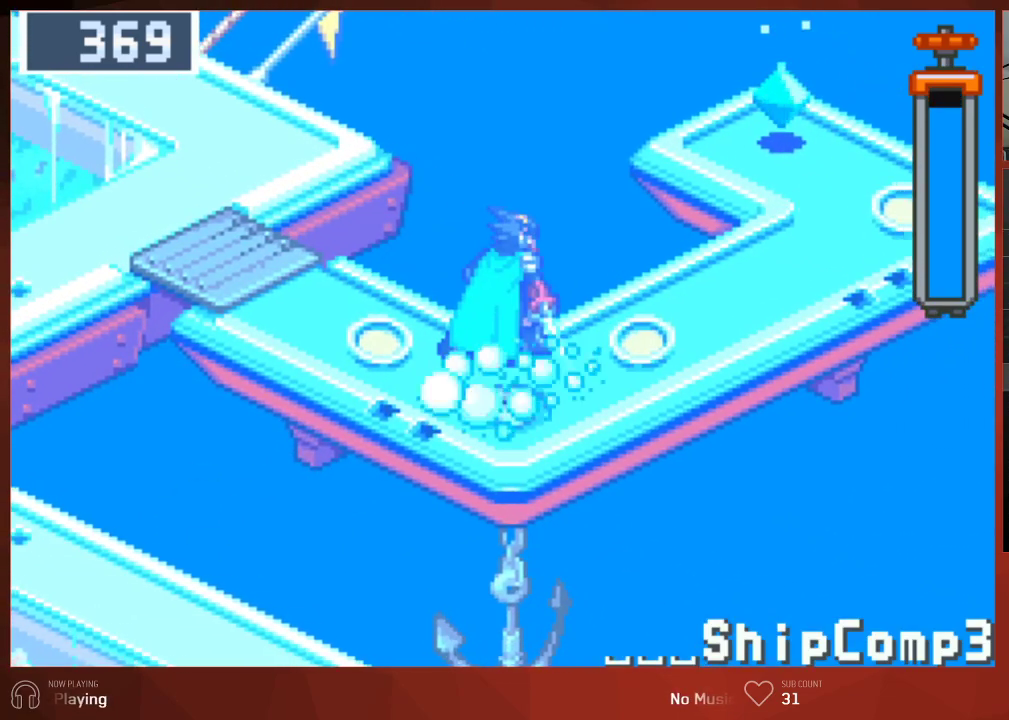
{"buttons": ["CIRCLE", "DPAD_UP", "DPAD_RIGHT"], "left_stick": "center", "right_stick": "center", "events": [[417, "DPAD_UP", "up"], [500, "DPAD_UP", "down"]]}
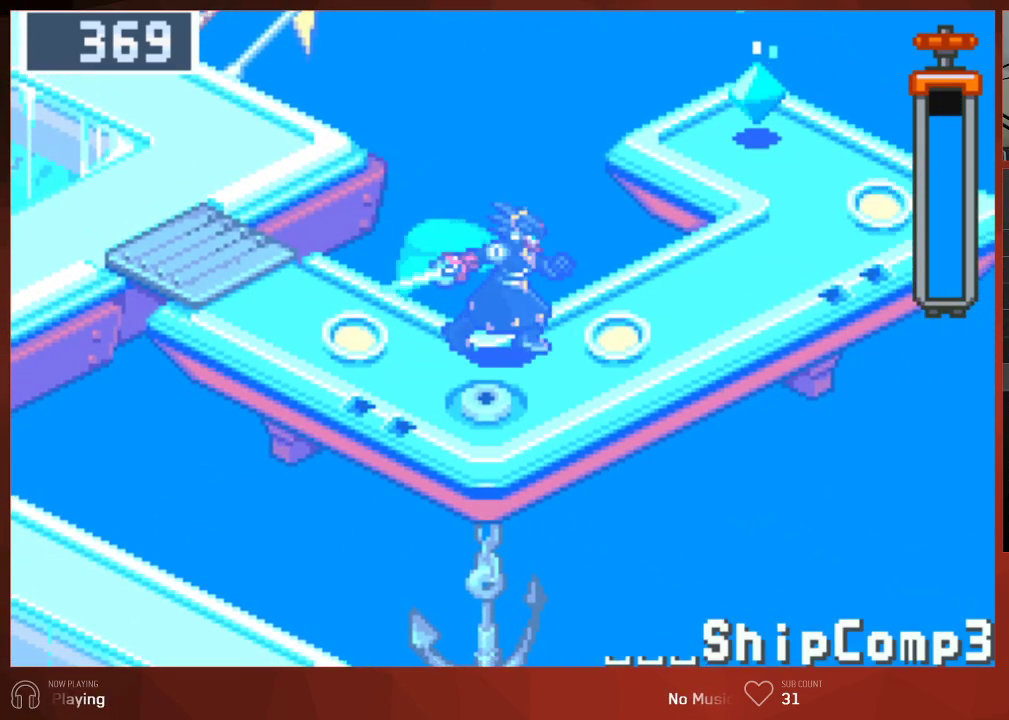
{"buttons": ["CIRCLE", "DPAD_UP"], "left_stick": "center", "right_stick": "center", "events": [[33, "DPAD_RIGHT", "up"]]}
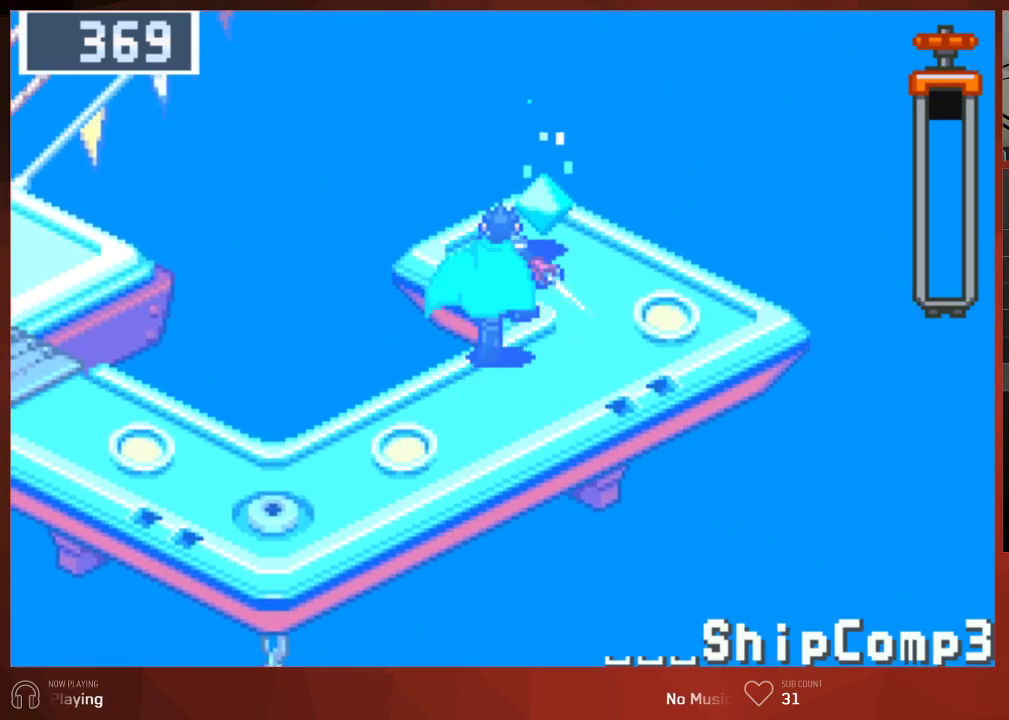
{"buttons": ["CIRCLE"], "left_stick": "center", "right_stick": "center", "events": [[183, "CROSS", "down"], [283, "CROSS", "up"], [283, "DPAD_UP", "up"], [350, "CROSS", "down"], [467, "CROSS", "up"]]}
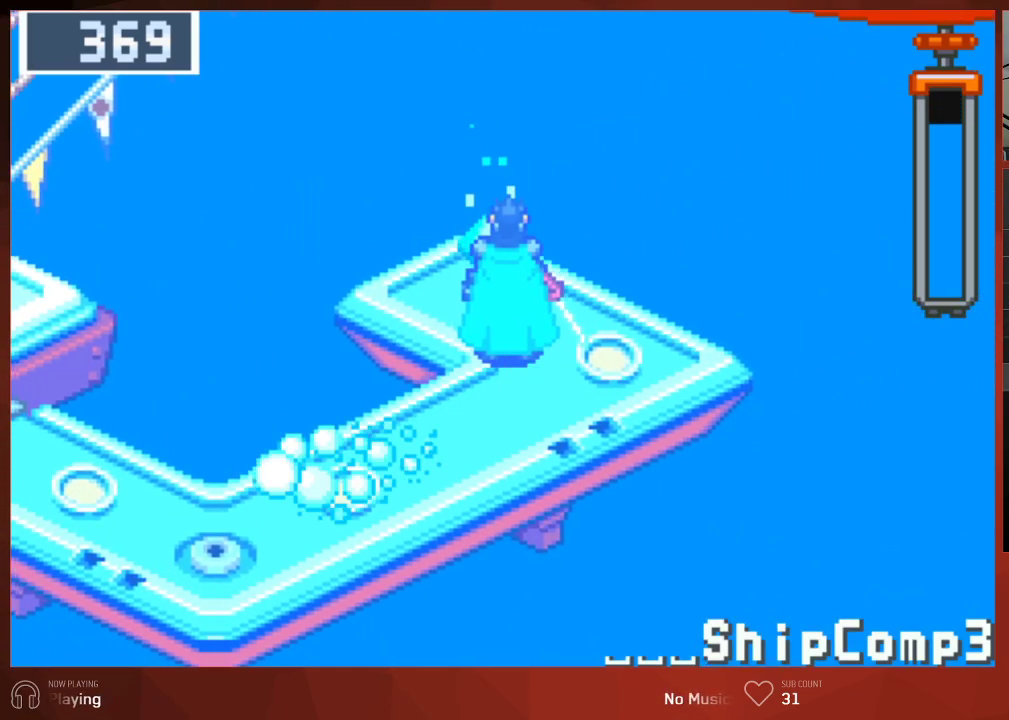
{"buttons": ["CIRCLE", "DPAD_UP", "DPAD_RIGHT"], "left_stick": "center", "right_stick": "center", "events": [[67, "DPAD_UP", "down"], [267, "DPAD_RIGHT", "down"]]}
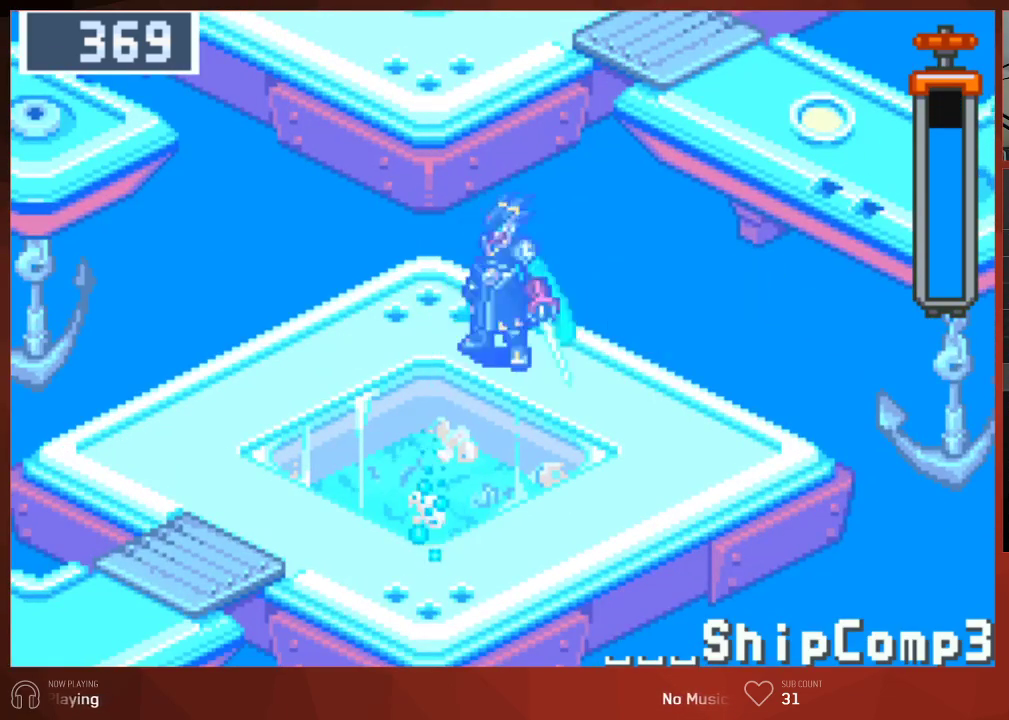
{"buttons": ["CIRCLE", "DPAD_DOWN"], "left_stick": "center", "right_stick": "center", "events": [[67, "DPAD_RIGHT", "up"], [67, "DPAD_UP", "up"], [467, "DPAD_DOWN", "down"]]}
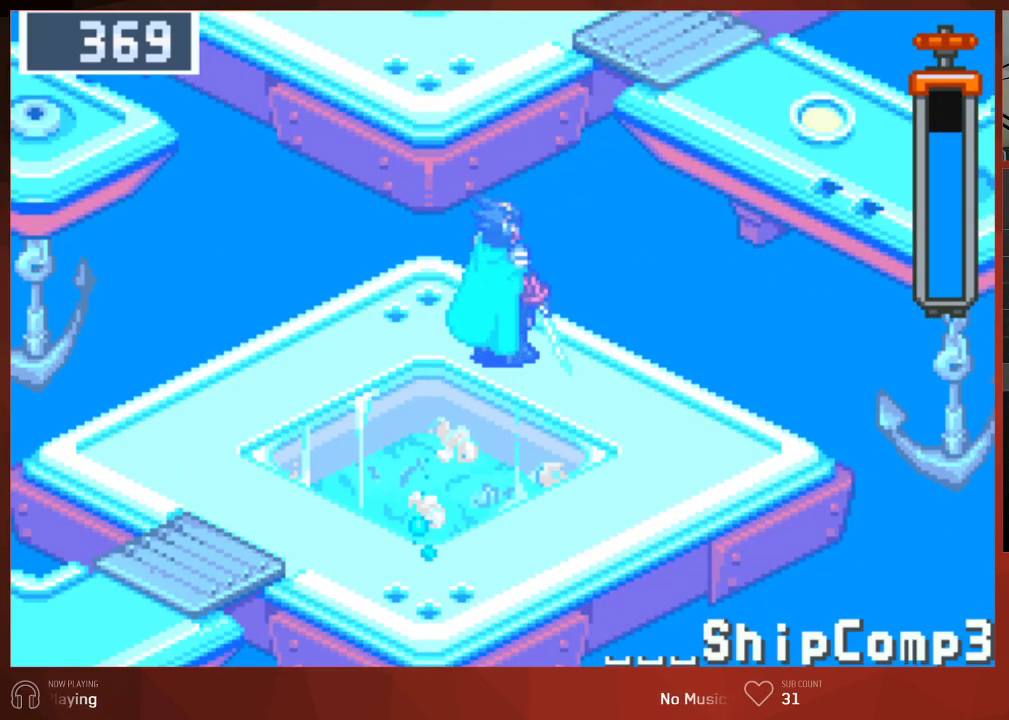
{"buttons": ["CIRCLE", "DPAD_DOWN", "DPAD_LEFT"], "left_stick": "center", "right_stick": "center", "events": [[33, "DPAD_LEFT", "down"]]}
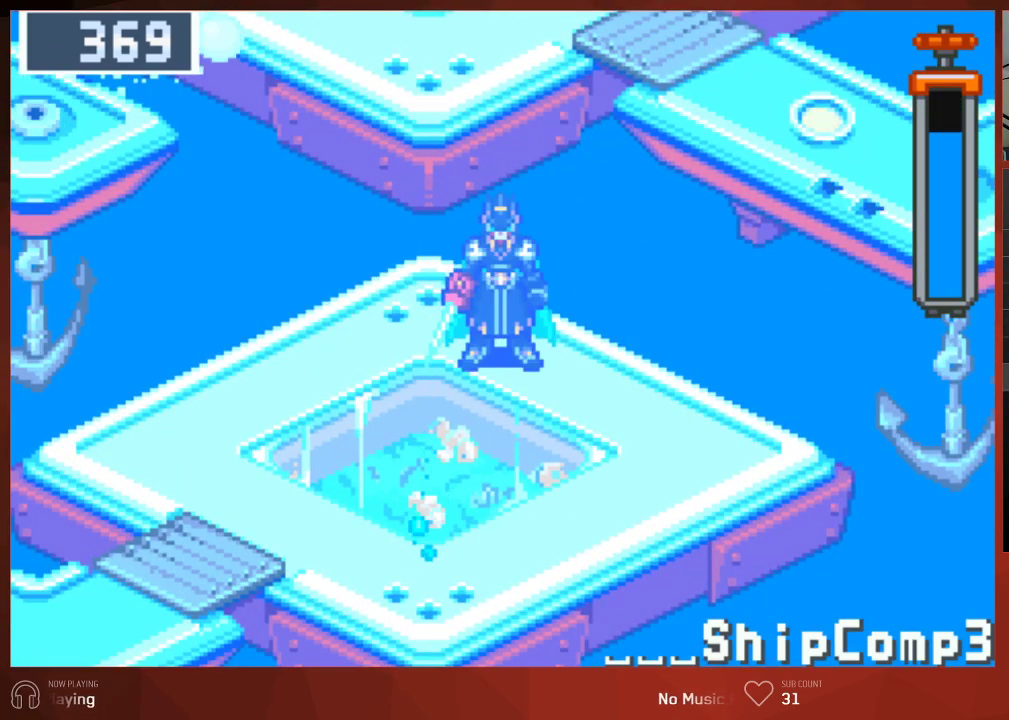
{"buttons": ["CIRCLE", "DPAD_DOWN"], "left_stick": "center", "right_stick": "center", "events": [[450, "DPAD_LEFT", "up"]]}
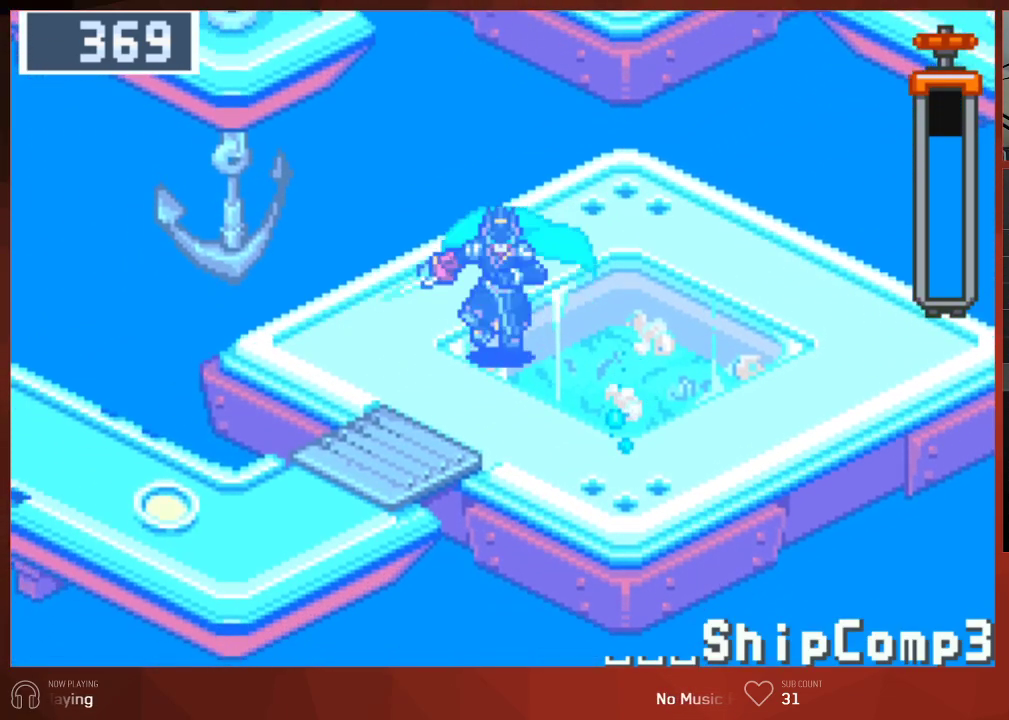
{"buttons": ["CIRCLE", "DPAD_LEFT"], "left_stick": "center", "right_stick": "center", "events": [[83, "DPAD_LEFT", "down"], [350, "DPAD_DOWN", "up"]]}
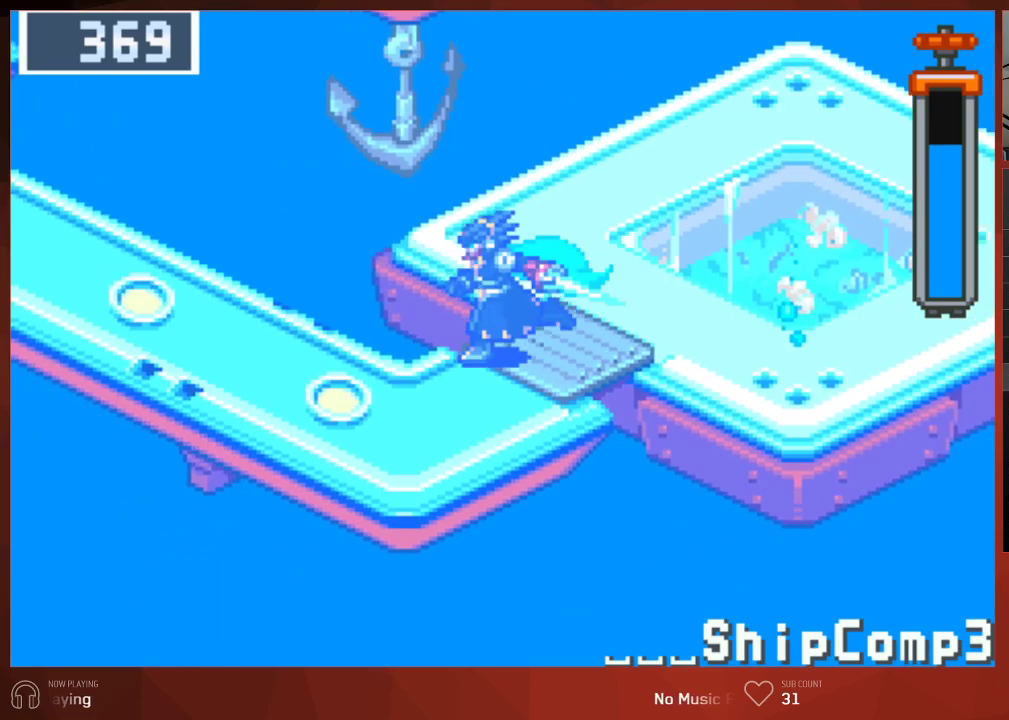
{"buttons": ["CIRCLE", "DPAD_UP", "DPAD_LEFT"], "left_stick": "center", "right_stick": "center", "events": [[283, "DPAD_UP", "down"]]}
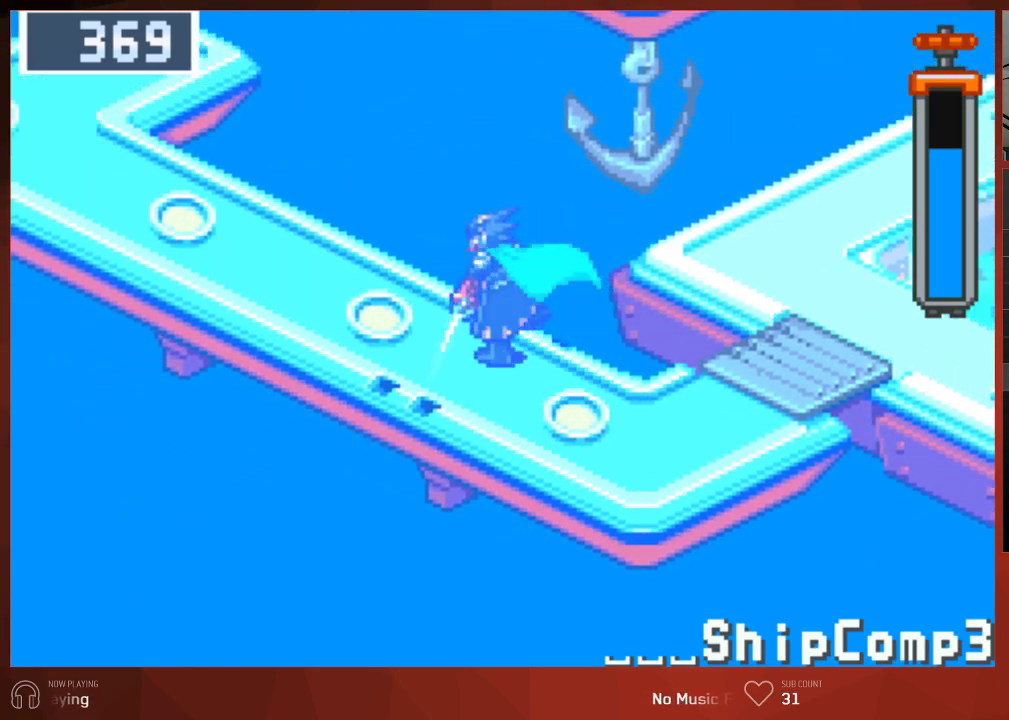
{"buttons": ["CIRCLE", "DPAD_UP", "DPAD_LEFT"], "left_stick": "center", "right_stick": "center", "events": []}
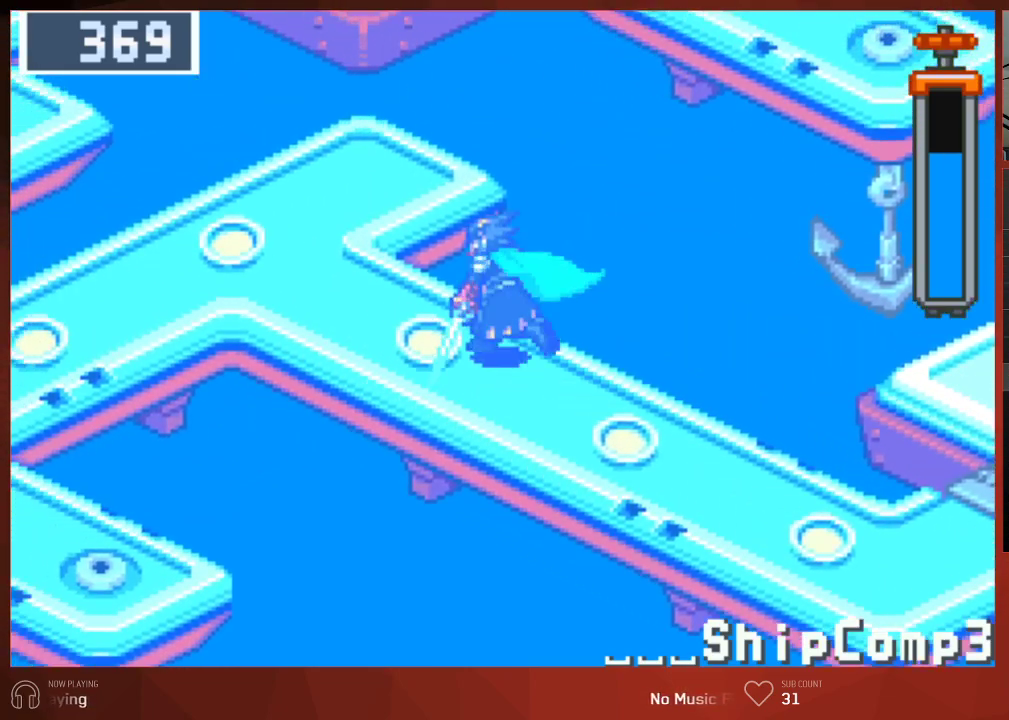
{"buttons": ["CIRCLE", "DPAD_UP", "DPAD_LEFT"], "left_stick": "center", "right_stick": "center", "events": []}
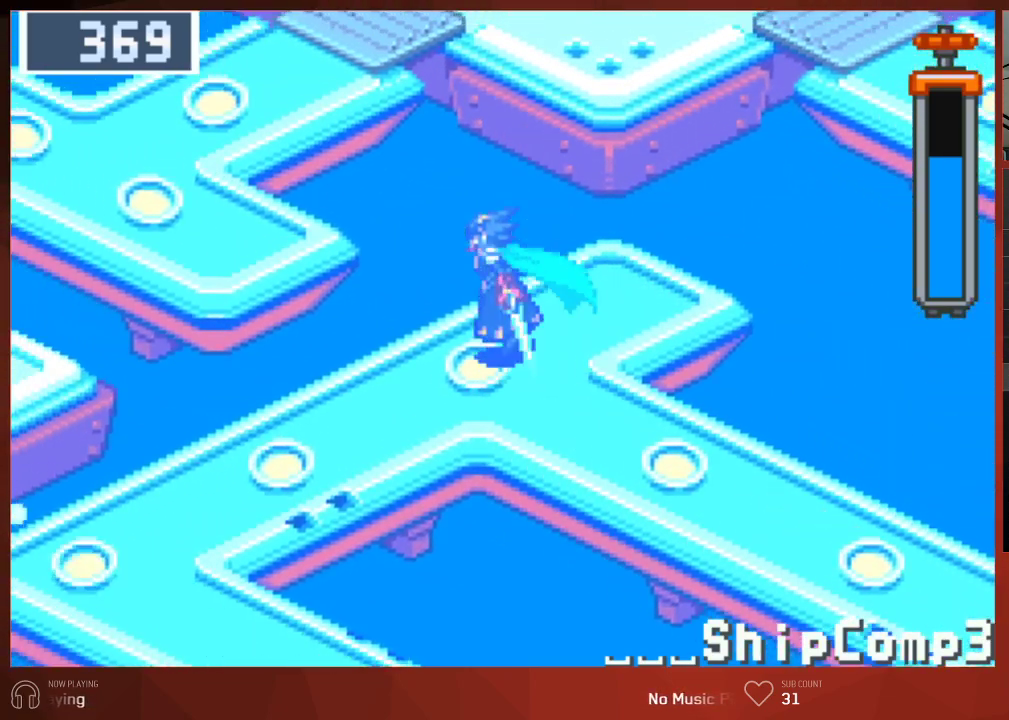
{"buttons": ["CIRCLE", "DPAD_LEFT"], "left_stick": "center", "right_stick": "center", "events": [[117, "DPAD_UP", "up"]]}
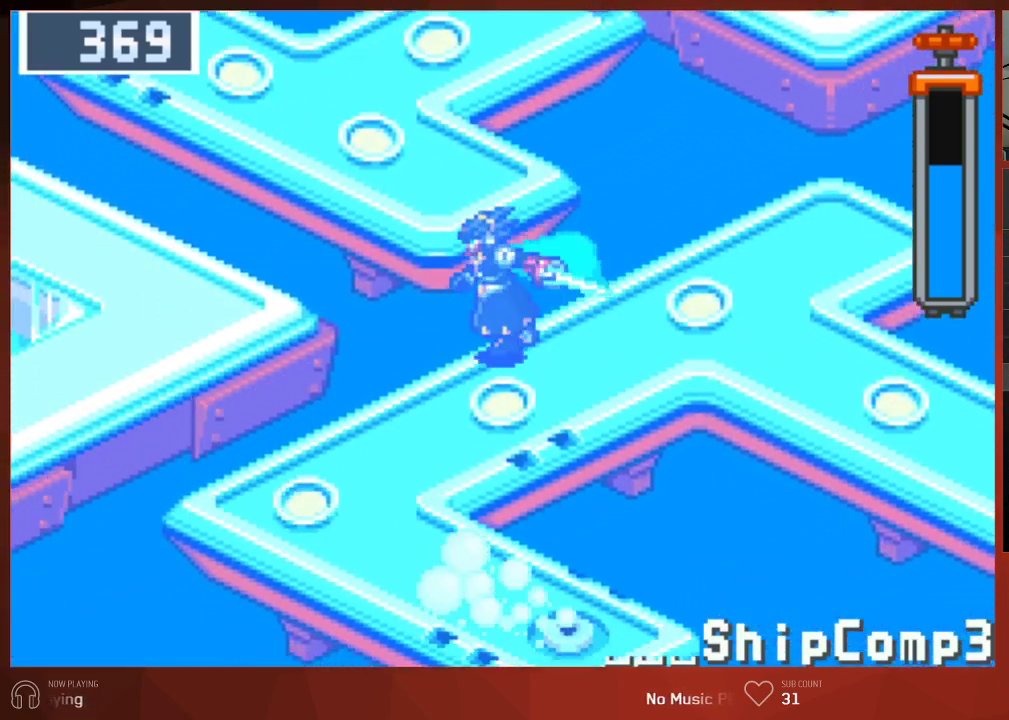
{"buttons": ["CIRCLE", "DPAD_LEFT"], "left_stick": "center", "right_stick": "center", "events": []}
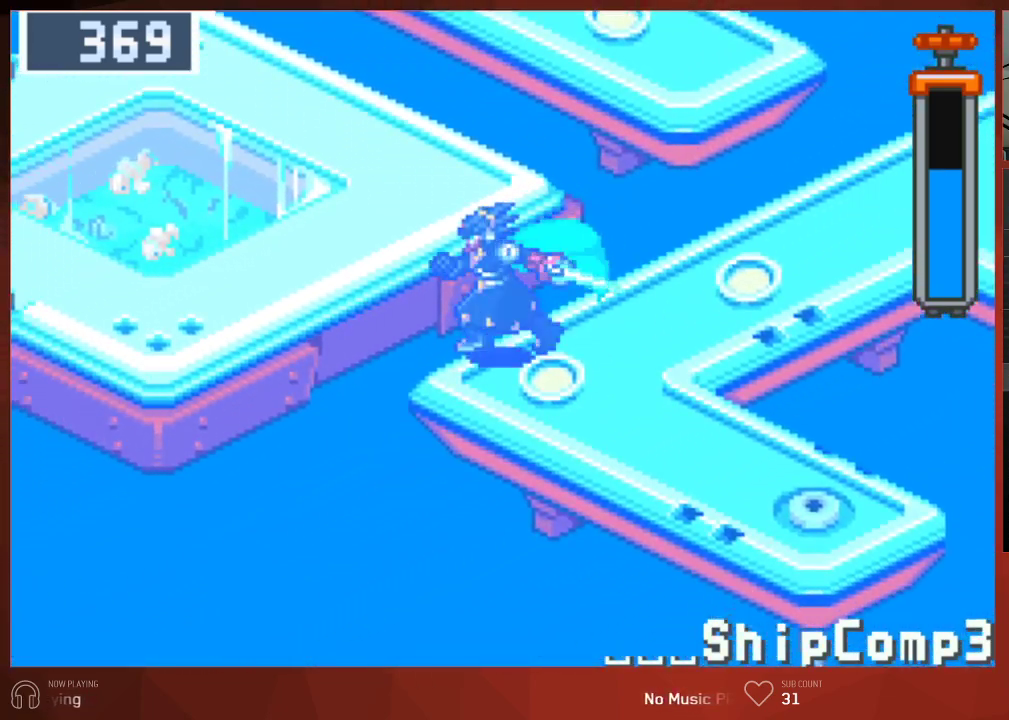
{"buttons": ["CIRCLE"], "left_stick": "center", "right_stick": "center", "events": [[17, "DPAD_LEFT", "up"]]}
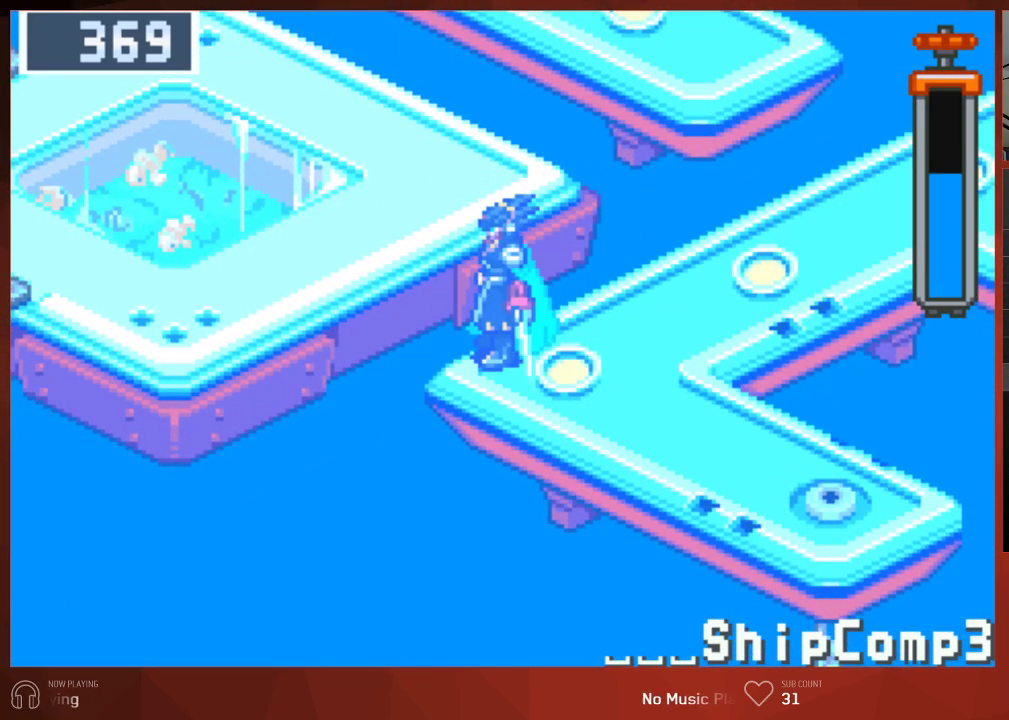
{"buttons": ["CIRCLE"], "left_stick": "center", "right_stick": "center", "events": []}
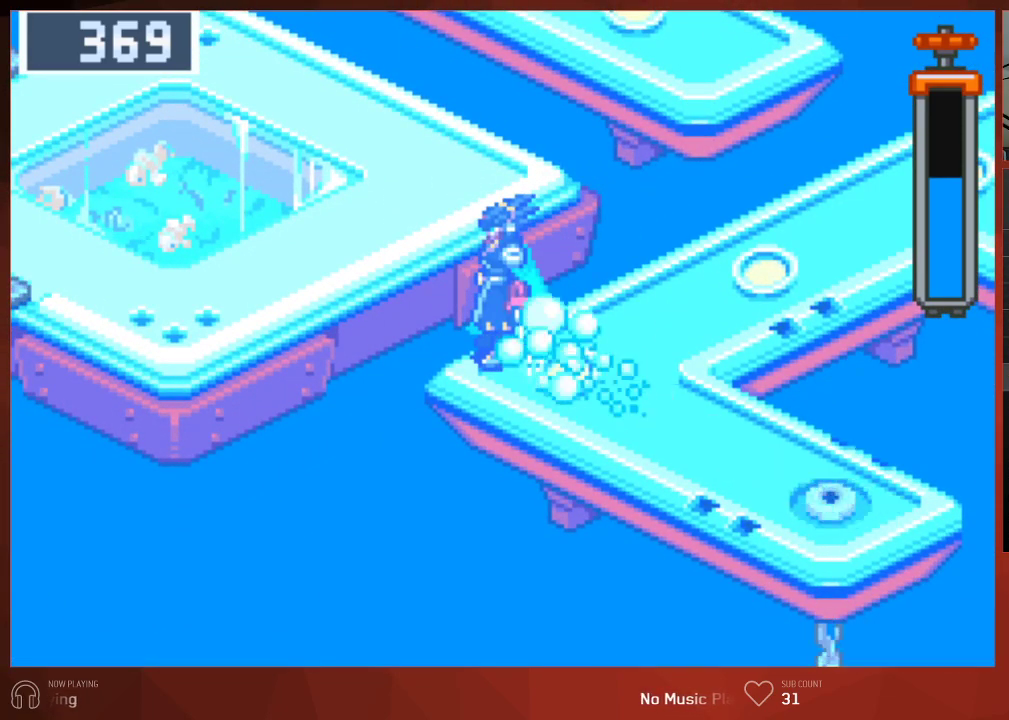
{"buttons": ["CIRCLE"], "left_stick": "center", "right_stick": "center", "events": []}
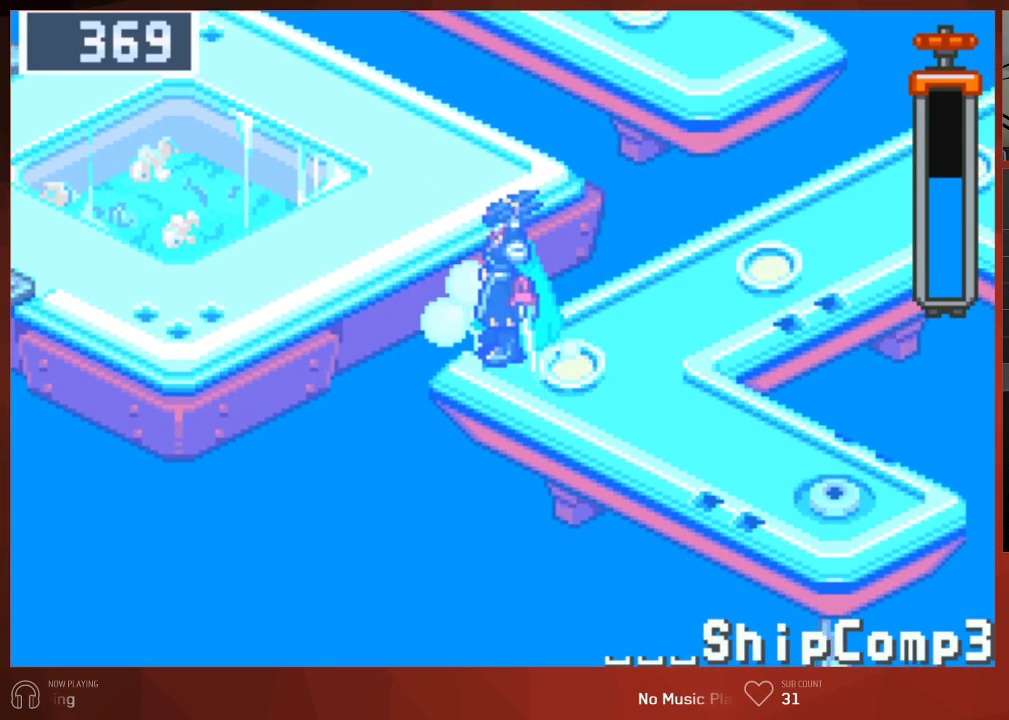
{"buttons": ["CIRCLE", "DPAD_UP", "DPAD_LEFT"], "left_stick": "center", "right_stick": "center", "events": [[483, "DPAD_LEFT", "down"], [500, "DPAD_UP", "down"]]}
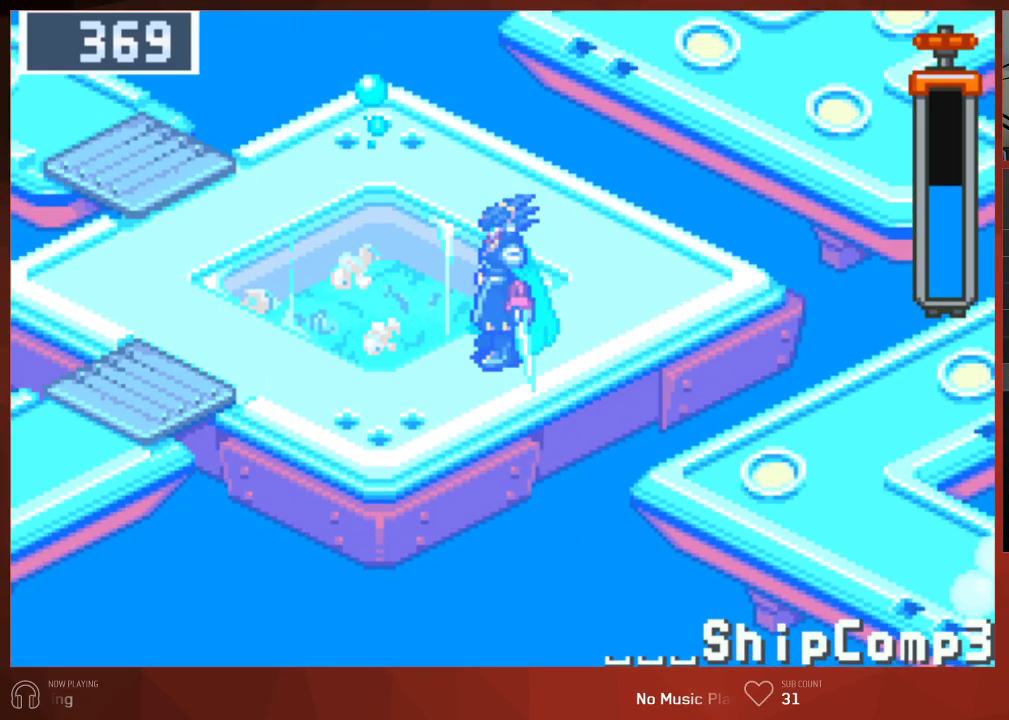
{"buttons": ["CIRCLE", "DPAD_UP", "DPAD_LEFT"], "left_stick": "center", "right_stick": "center", "events": []}
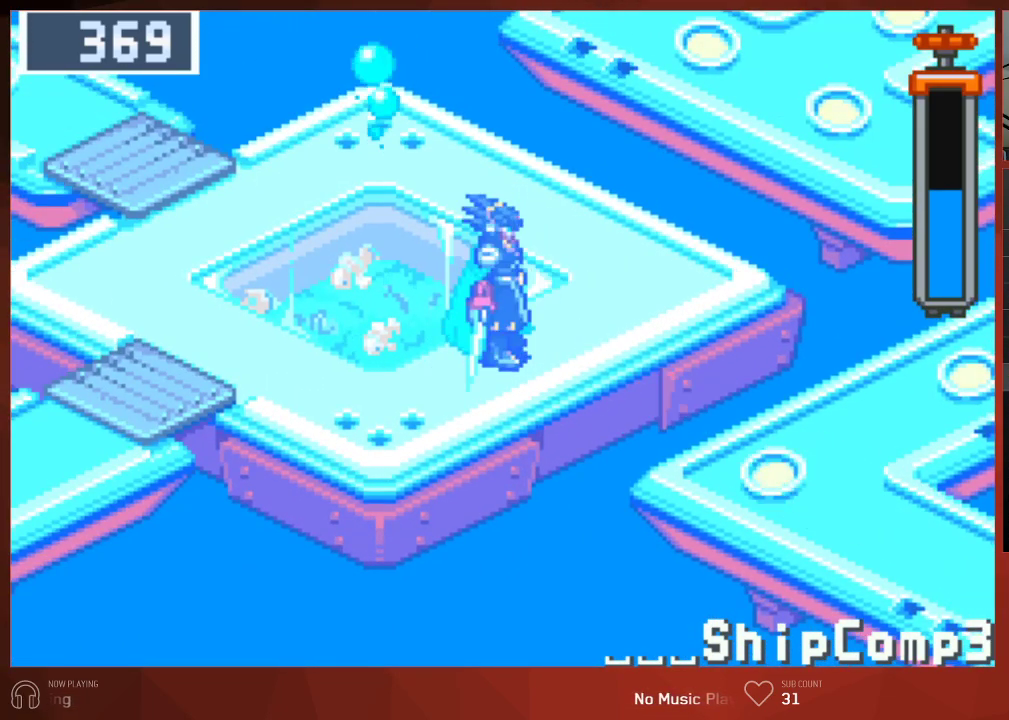
{"buttons": ["CIRCLE", "DPAD_UP", "DPAD_LEFT"], "left_stick": "center", "right_stick": "center", "events": []}
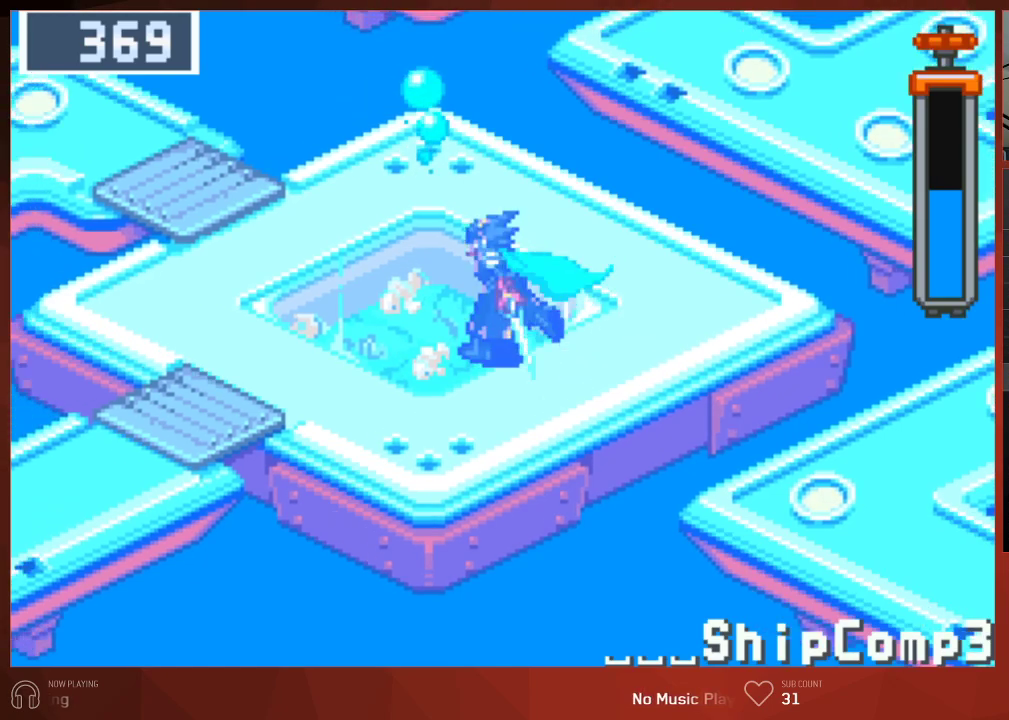
{"buttons": ["CIRCLE", "DPAD_UP", "DPAD_LEFT"], "left_stick": "center", "right_stick": "center", "events": []}
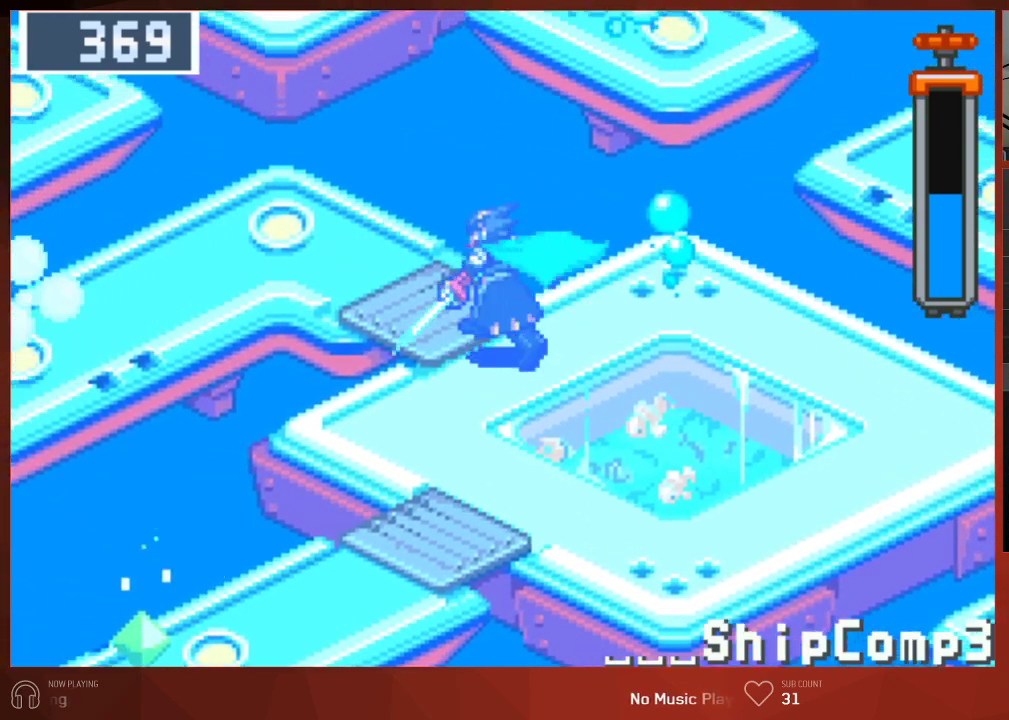
{"buttons": ["CIRCLE", "DPAD_LEFT"], "left_stick": "center", "right_stick": "center", "events": [[250, "DPAD_UP", "up"]]}
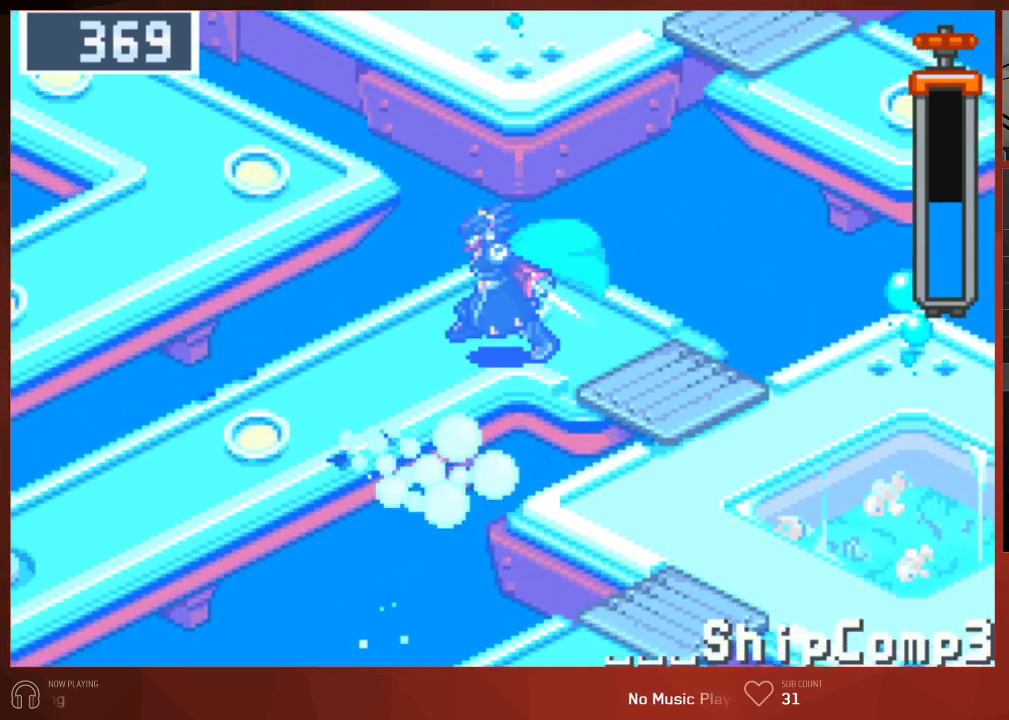
{"buttons": ["CIRCLE", "DPAD_LEFT"], "left_stick": "center", "right_stick": "center", "events": [[50, "DPAD_LEFT", "up"], [67, "DPAD_LEFT", "down"]]}
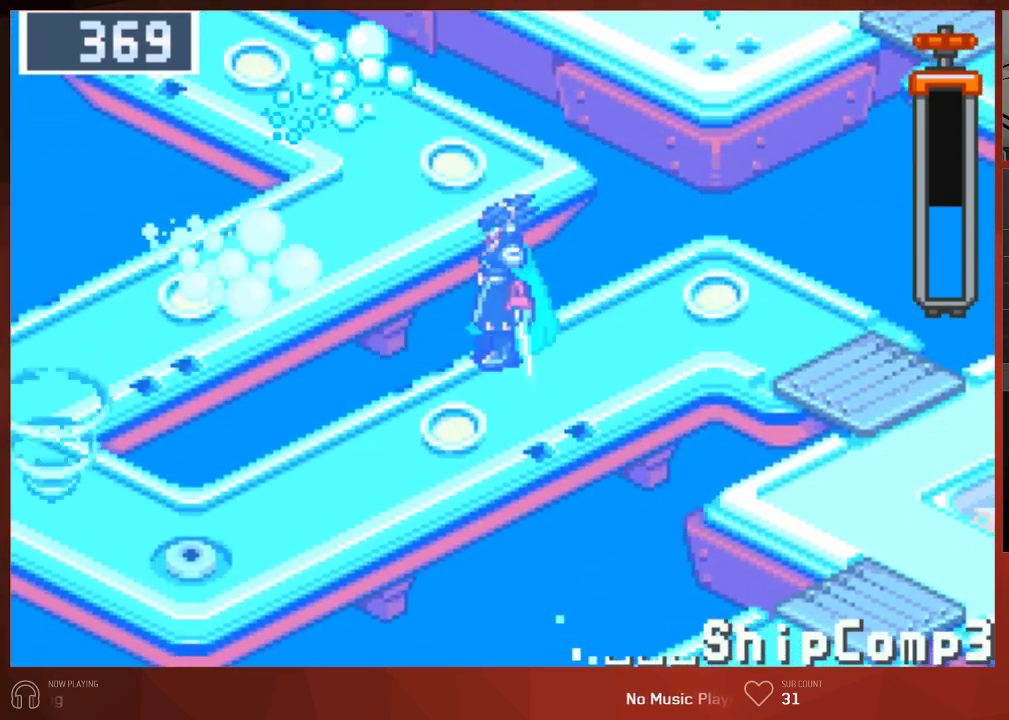
{"buttons": ["CIRCLE", "DPAD_UP", "DPAD_LEFT"], "left_stick": "center", "right_stick": "center", "events": [[167, "DPAD_UP", "down"]]}
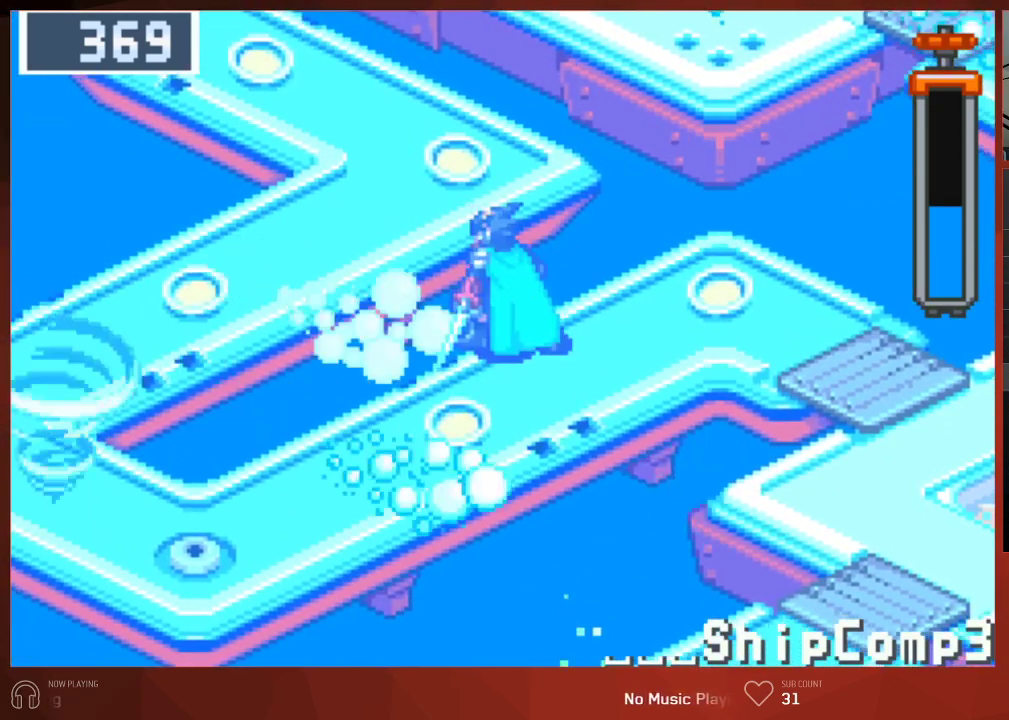
{"buttons": ["CIRCLE", "DPAD_UP", "DPAD_LEFT"], "left_stick": "center", "right_stick": "center", "events": []}
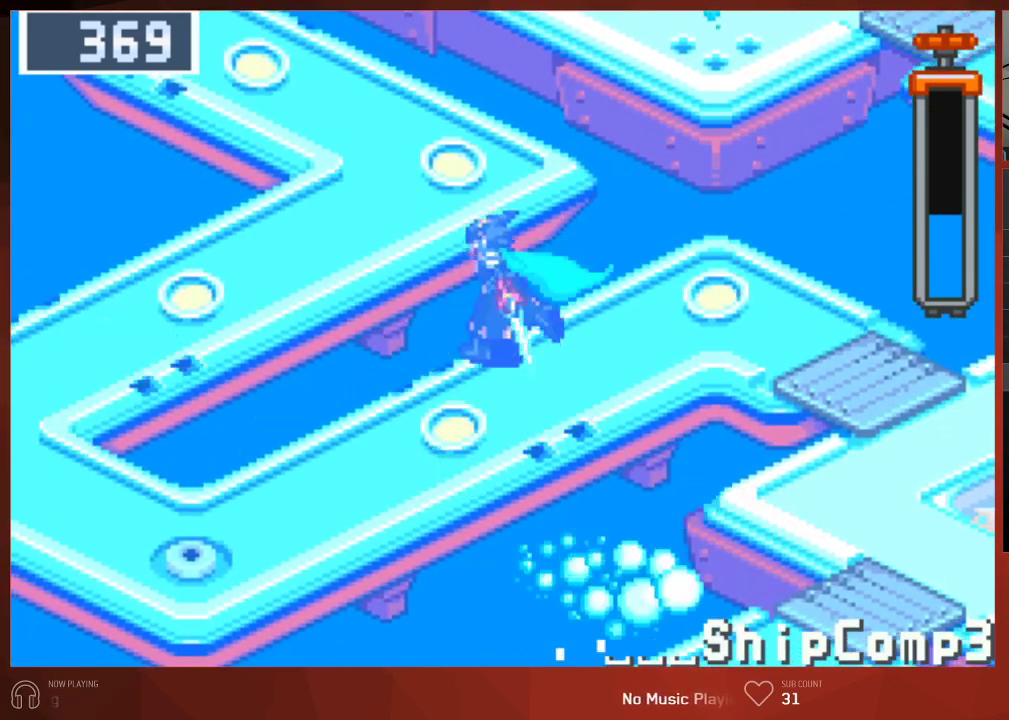
{"buttons": ["CIRCLE", "DPAD_LEFT"], "left_stick": "center", "right_stick": "center", "events": [[167, "DPAD_UP", "up"]]}
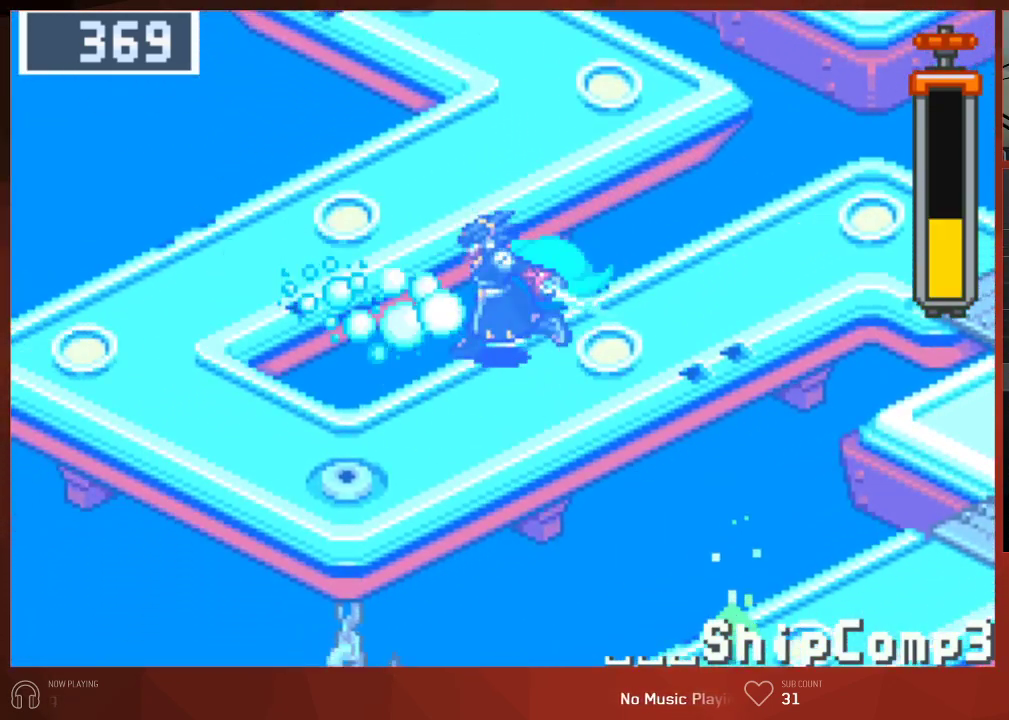
{"buttons": ["CIRCLE", "DPAD_UP", "DPAD_LEFT"], "left_stick": "center", "right_stick": "center", "events": [[217, "DPAD_UP", "down"], [283, "DPAD_UP", "up"], [317, "DPAD_UP", "down"]]}
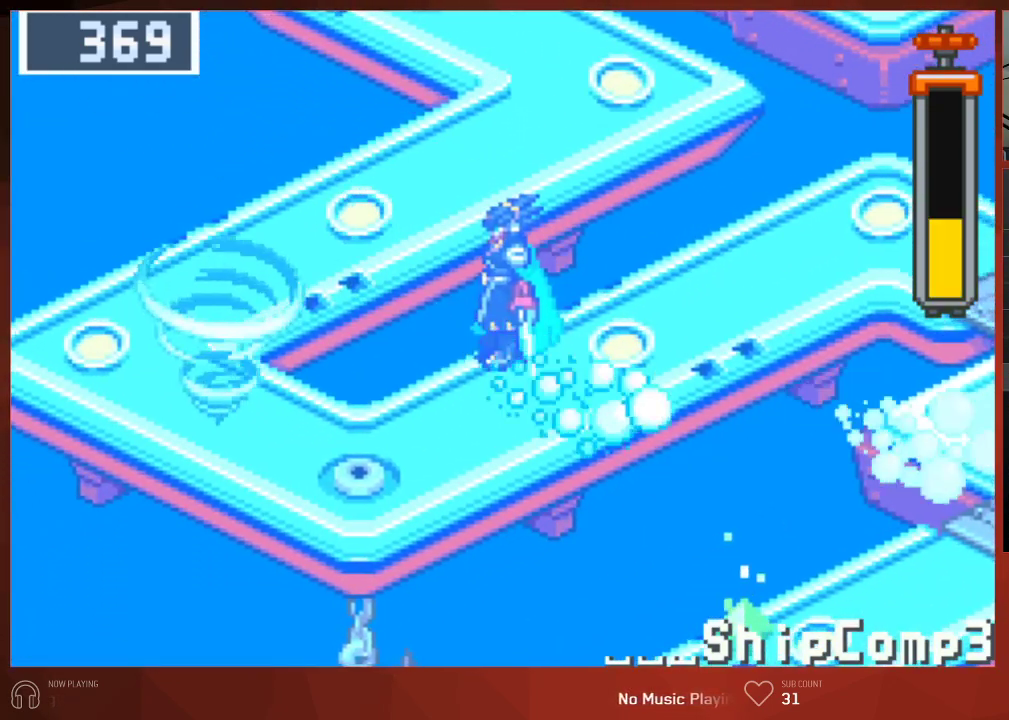
{"buttons": ["CIRCLE", "DPAD_UP", "DPAD_LEFT"], "left_stick": "center", "right_stick": "center", "events": []}